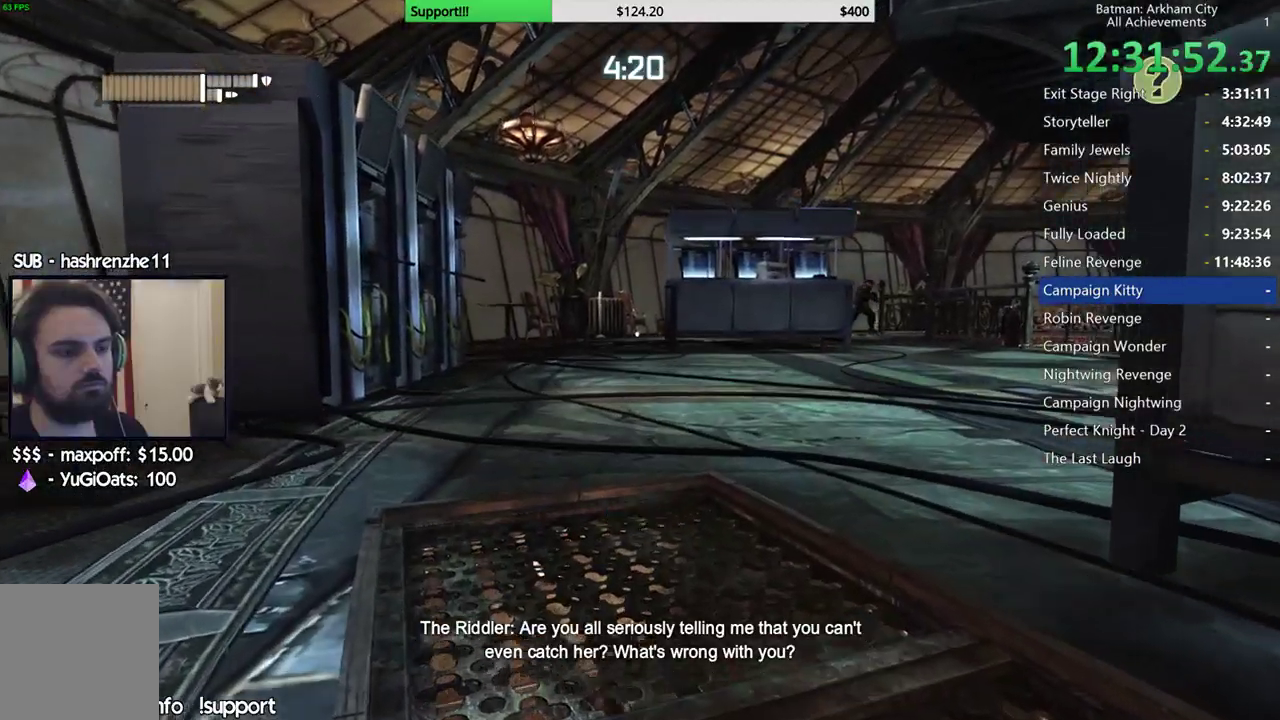
Gameplay with a controller (Xbox layout); each line is a JSON object with the inputs held at the frame after it. "button_events" lists button changes between this image and that frame as [ms after this image, input, new state], when the widget could be followed in between (sticks are given only as held states). This document gives stick clicks only as held states, not as events. Not read: L2 R1 R2.
{"buttons": [], "left_stick": "up-left", "right_stick": "down", "button_events": [[150, "A", "up"]]}
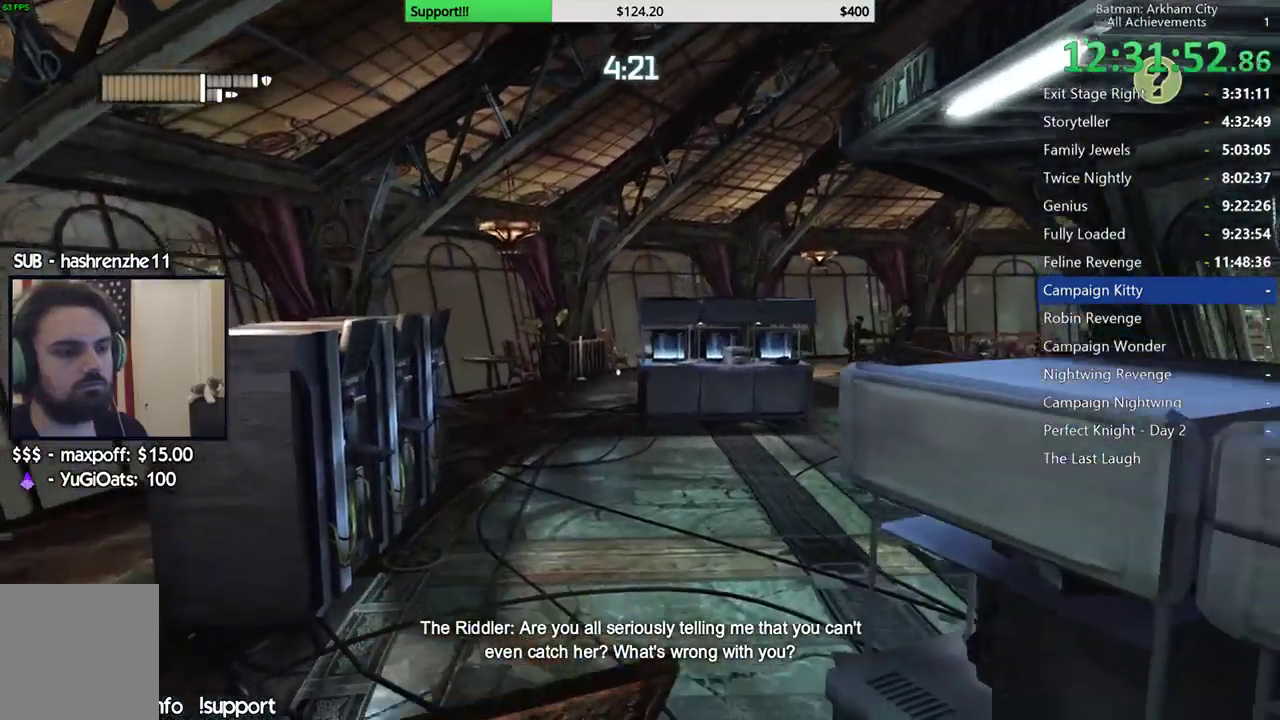
{"buttons": ["A"], "left_stick": "up-left", "right_stick": "center", "button_events": [[267, "A", "down"]]}
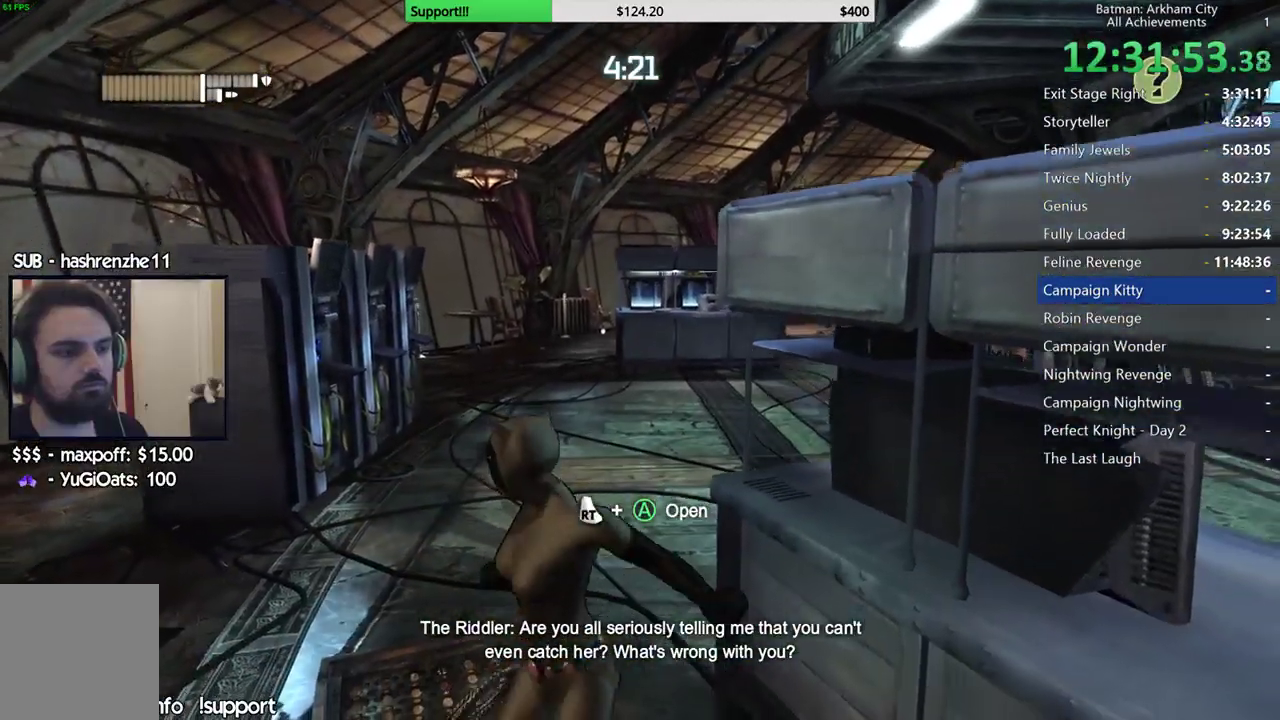
{"buttons": ["A"], "left_stick": "up", "right_stick": "center", "button_events": []}
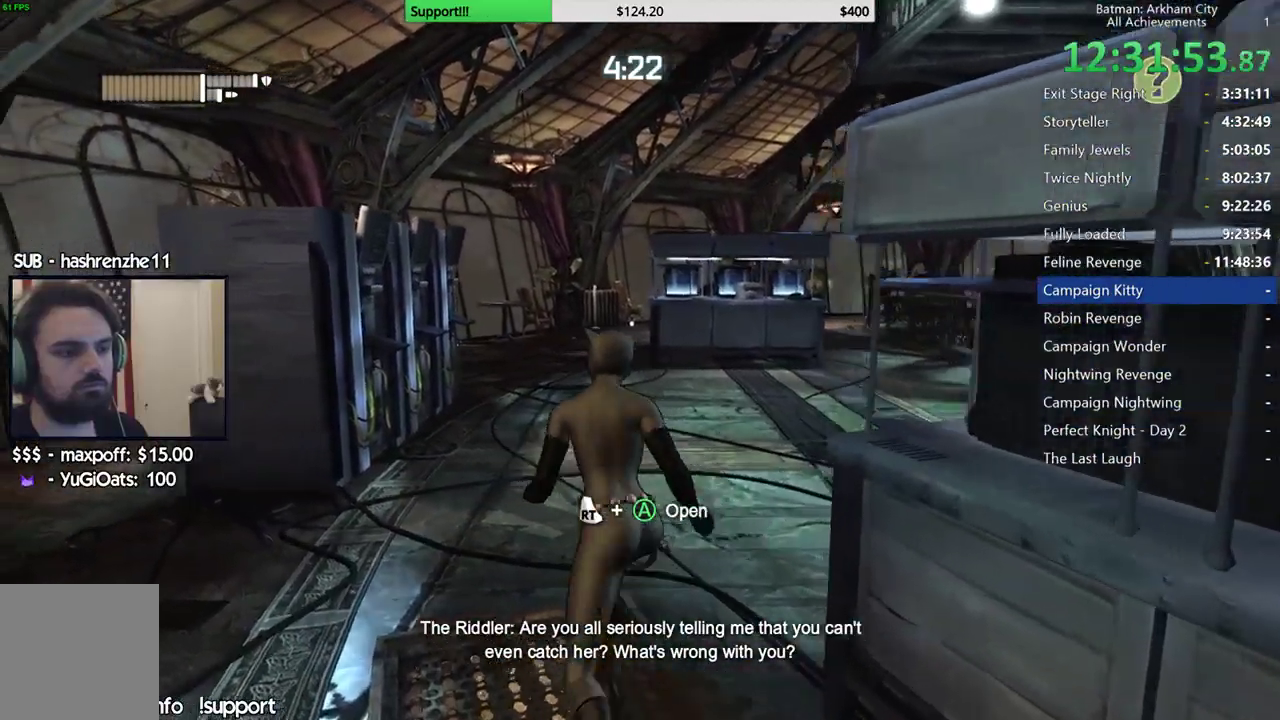
{"buttons": ["A"], "left_stick": "up-right", "right_stick": "center", "button_events": []}
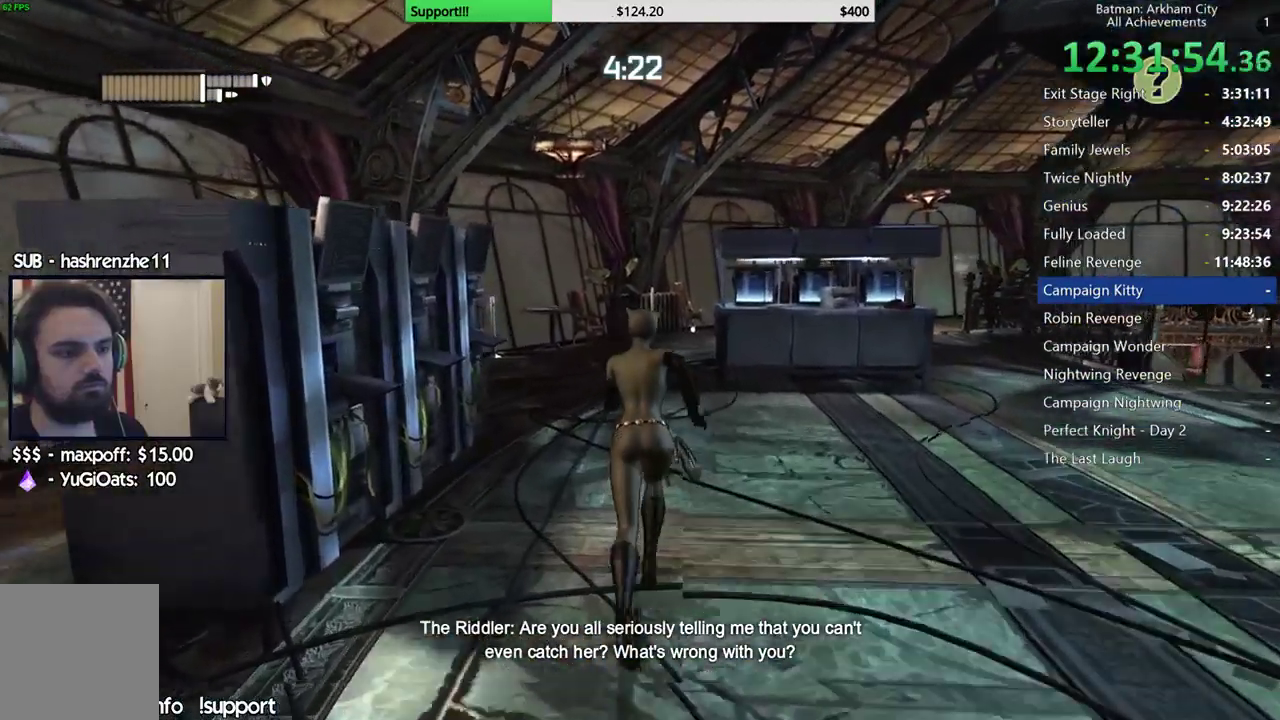
{"buttons": [], "left_stick": "up-right", "right_stick": "down-right", "button_events": [[333, "A", "up"]]}
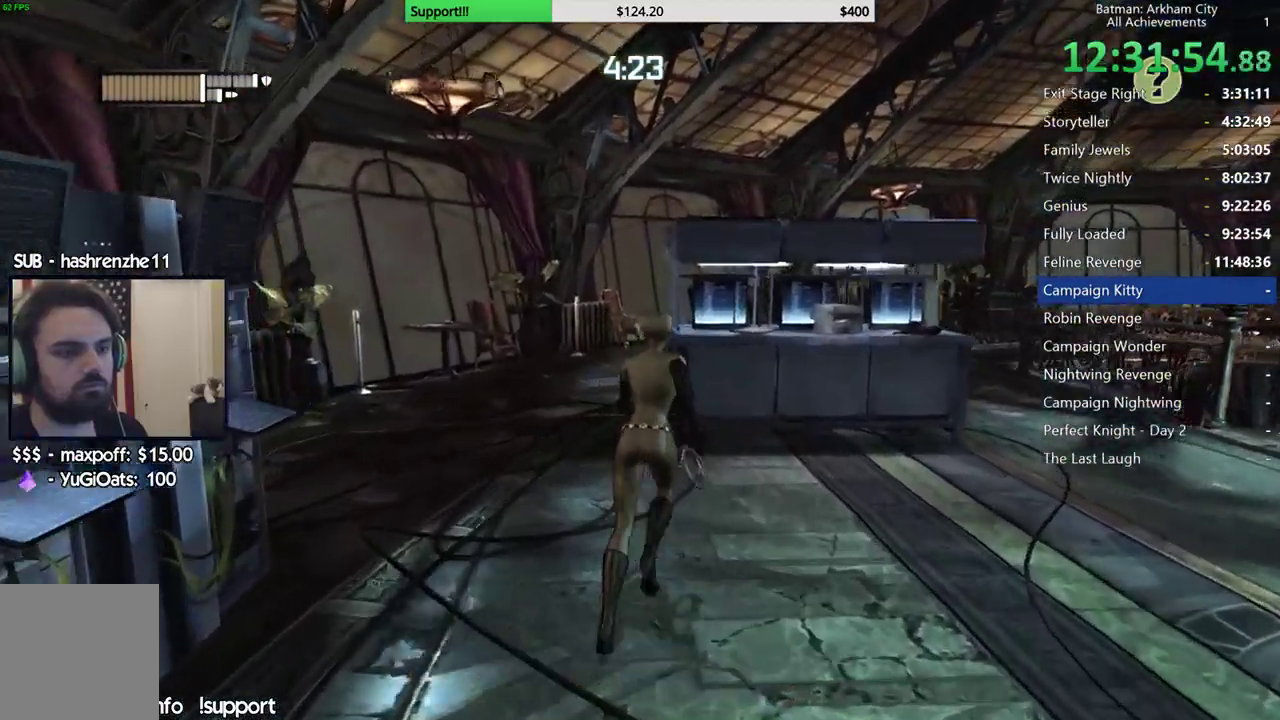
{"buttons": [], "left_stick": "up-right", "right_stick": "down", "button_events": []}
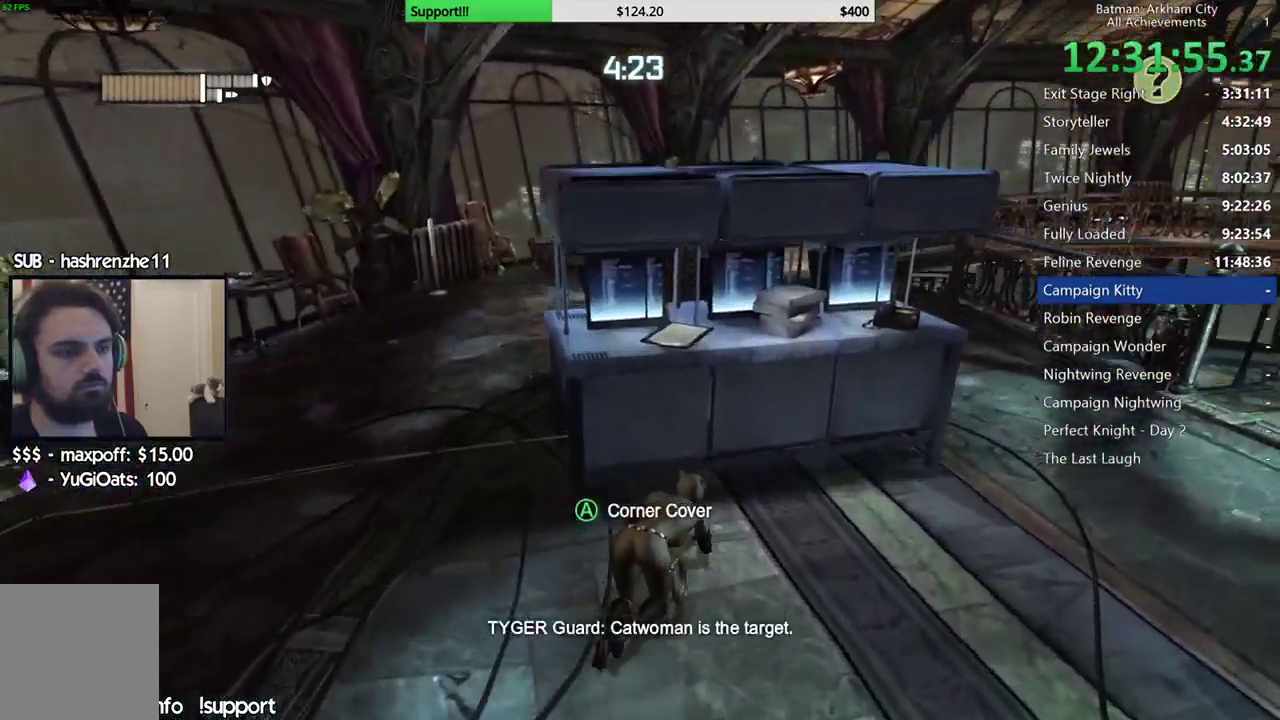
{"buttons": [], "left_stick": "right", "right_stick": "center", "button_events": []}
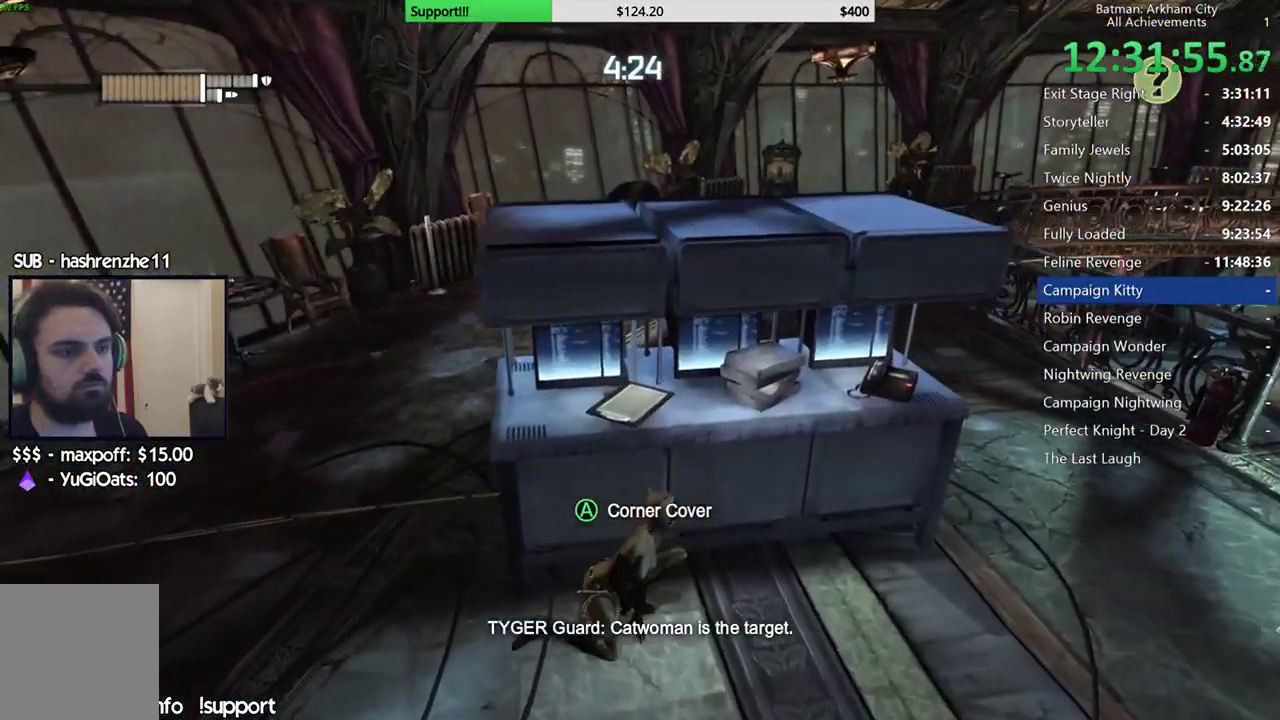
{"buttons": [], "left_stick": "center", "right_stick": "center", "button_events": []}
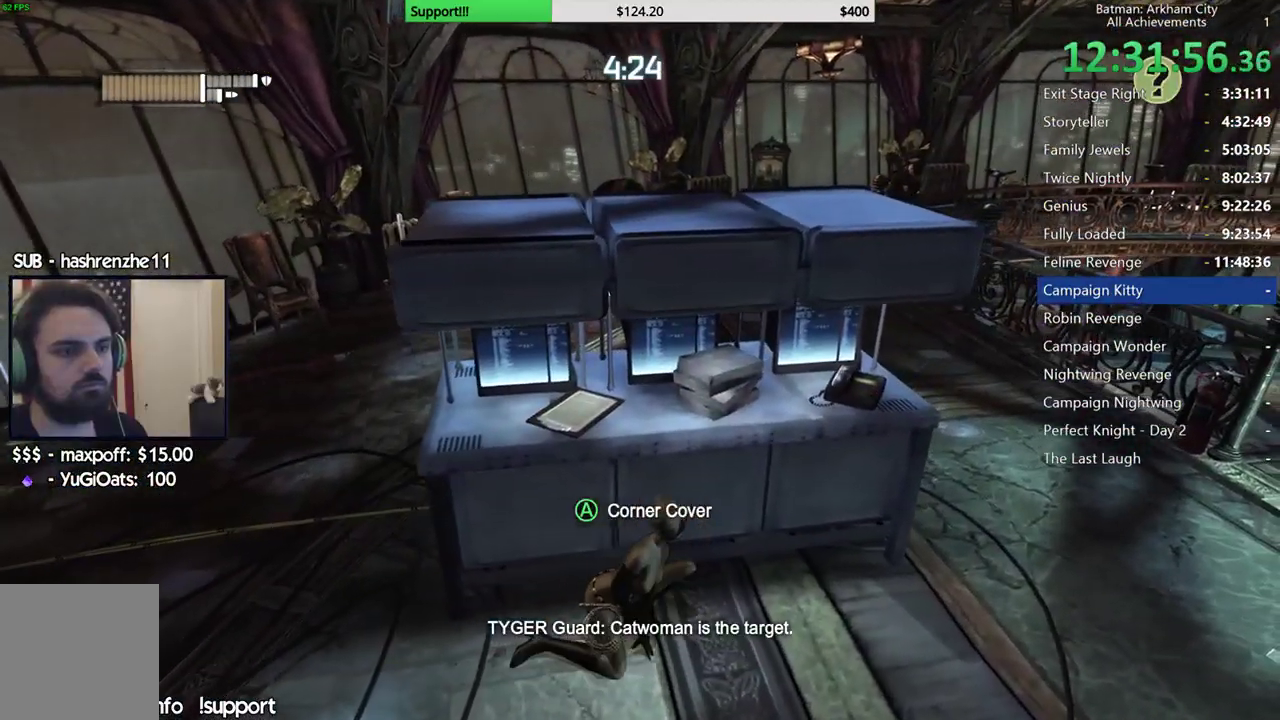
{"buttons": [], "left_stick": "center", "right_stick": "center", "button_events": [[67, "A", "down"], [217, "A", "up"]]}
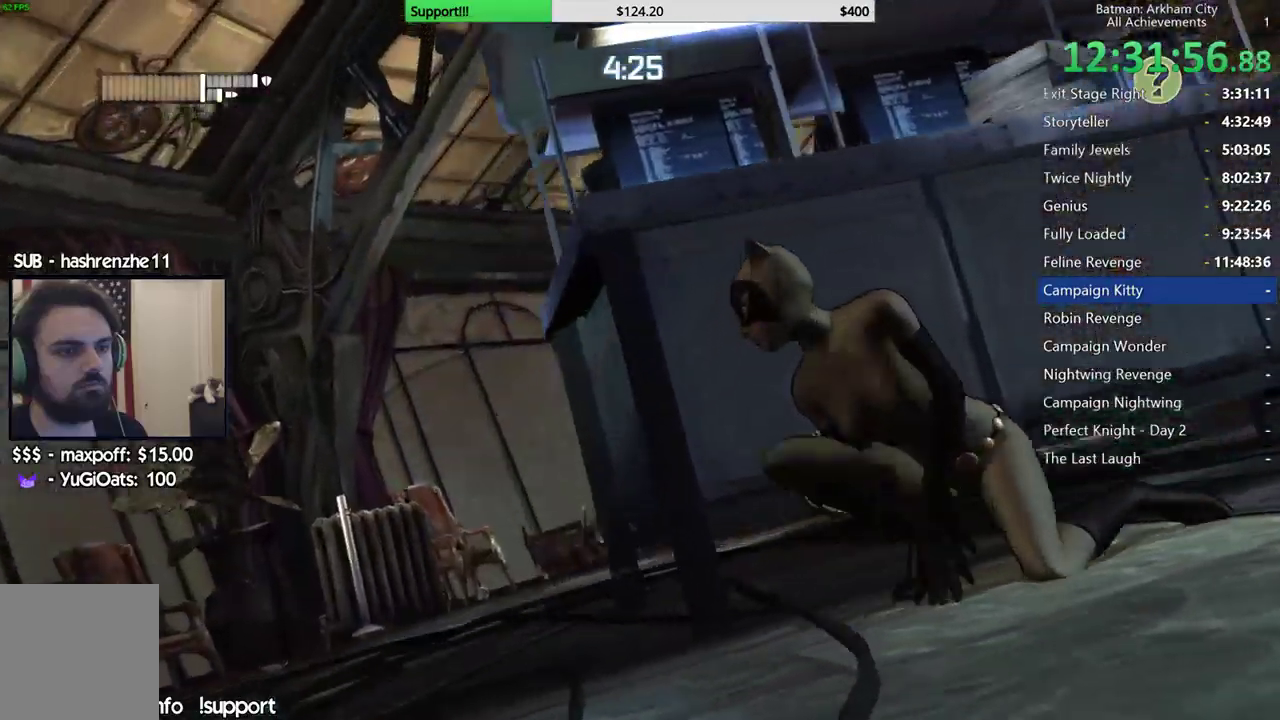
{"buttons": [], "left_stick": "right", "right_stick": "down", "button_events": [[100, "B", "down"], [183, "B", "up"]]}
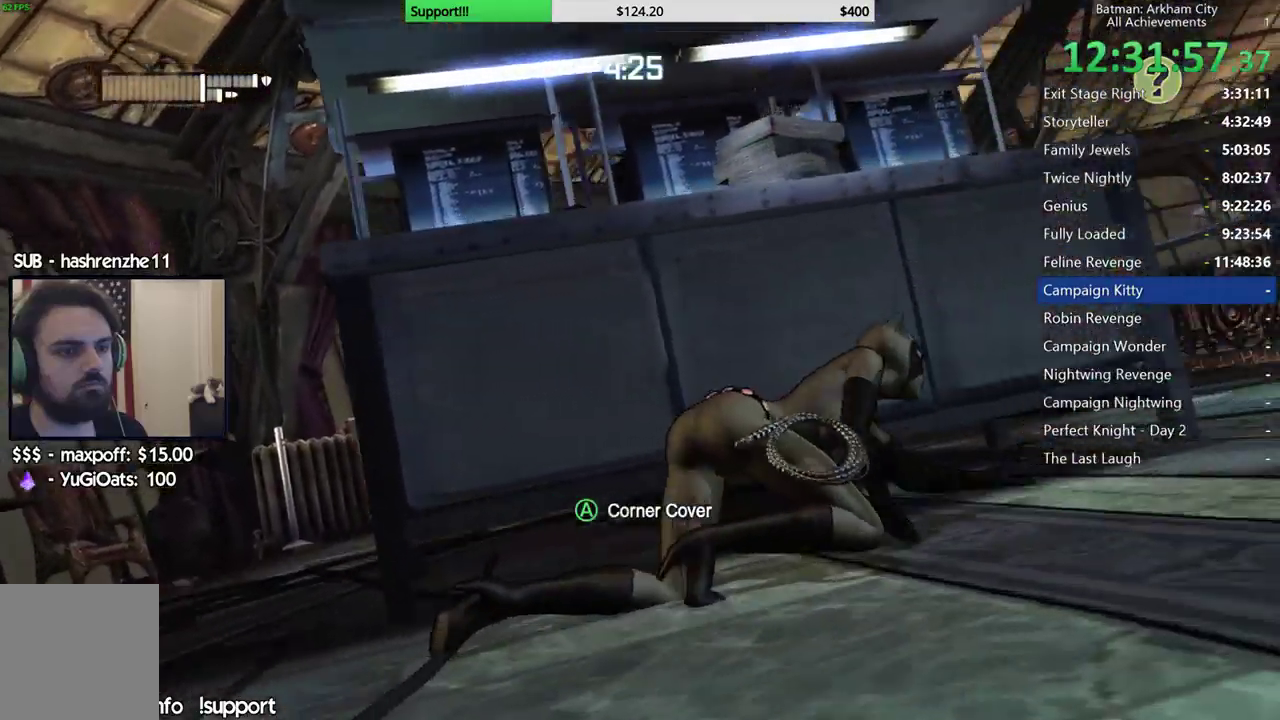
{"buttons": [], "left_stick": "center", "right_stick": "center", "button_events": [[200, "A", "down"], [333, "A", "up"]]}
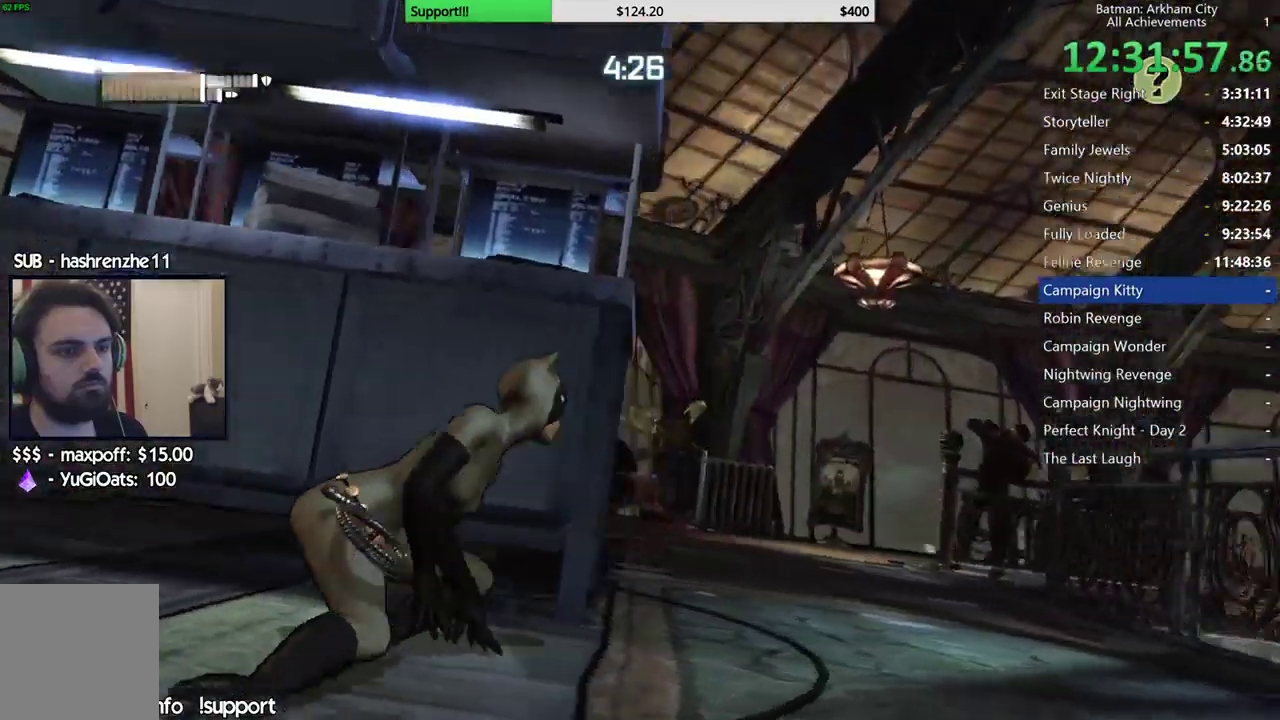
{"buttons": [], "left_stick": "center", "right_stick": "center", "button_events": [[200, "DPAD_LEFT", "down"], [350, "DPAD_LEFT", "up"]]}
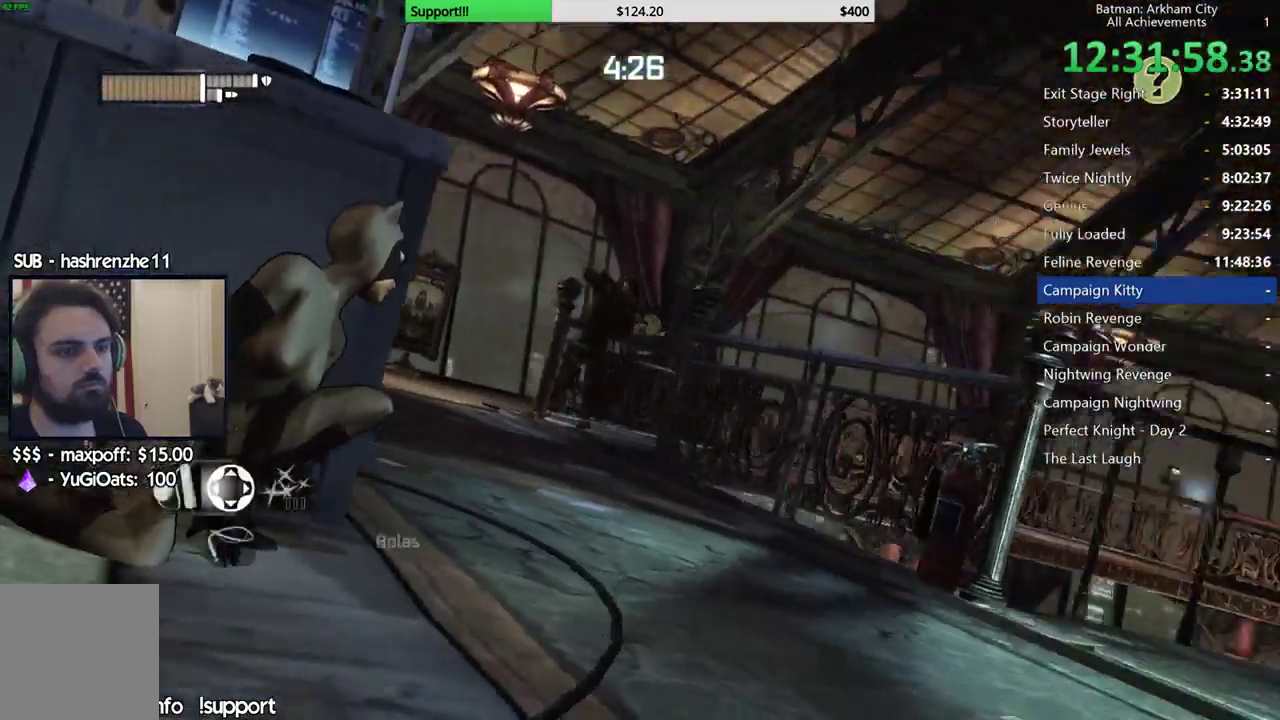
{"buttons": [], "left_stick": "center", "right_stick": "down", "button_events": []}
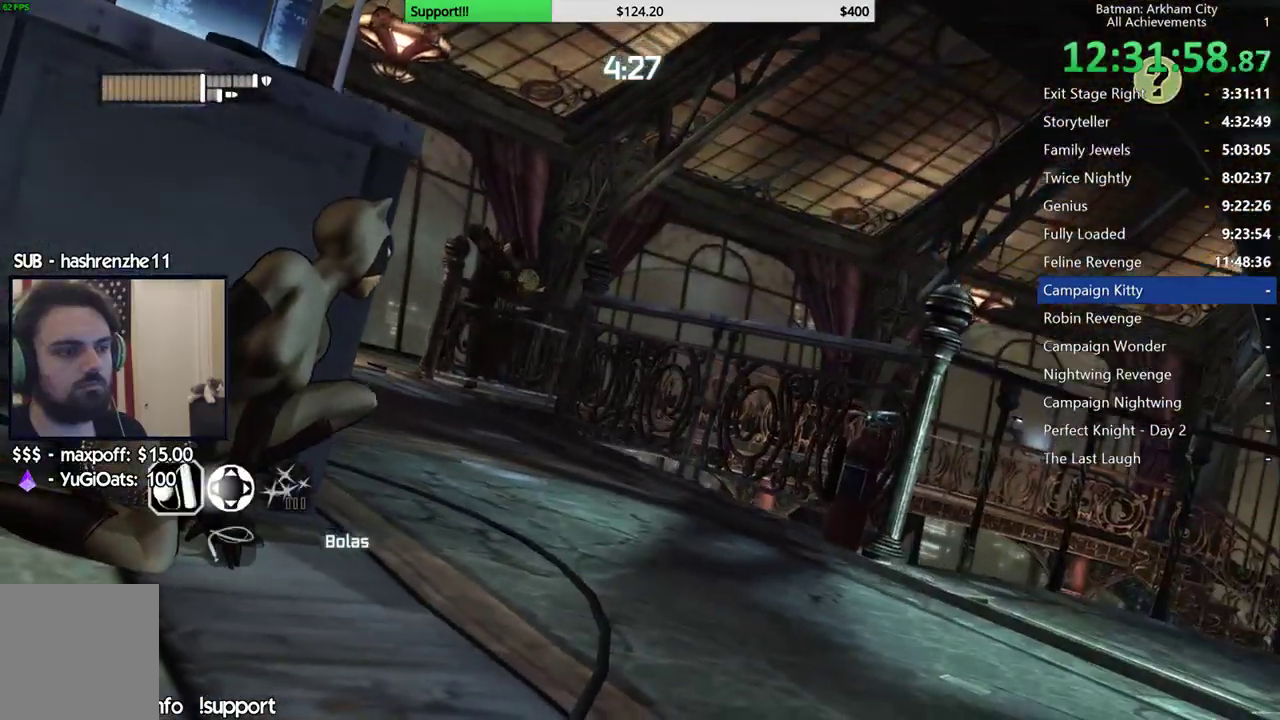
{"buttons": [], "left_stick": "left", "right_stick": "down-left", "button_events": []}
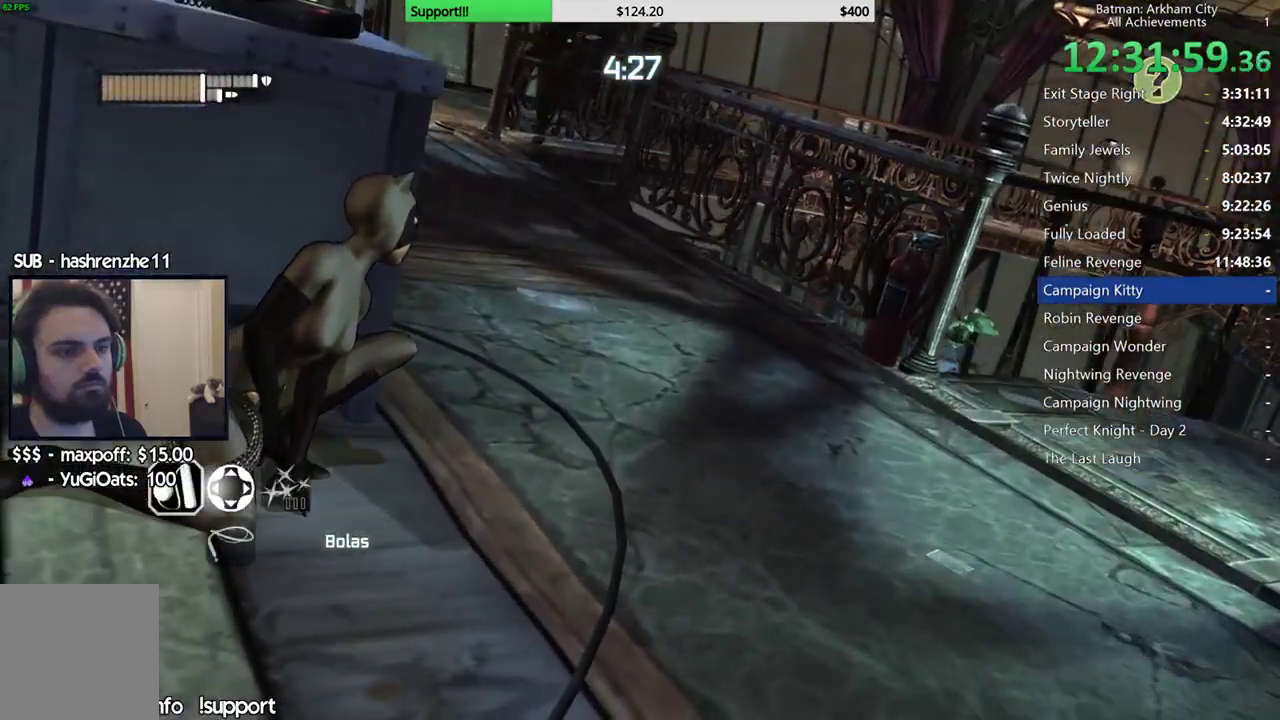
{"buttons": [], "left_stick": "left", "right_stick": "center", "button_events": [[333, "B", "down"], [433, "B", "up"]]}
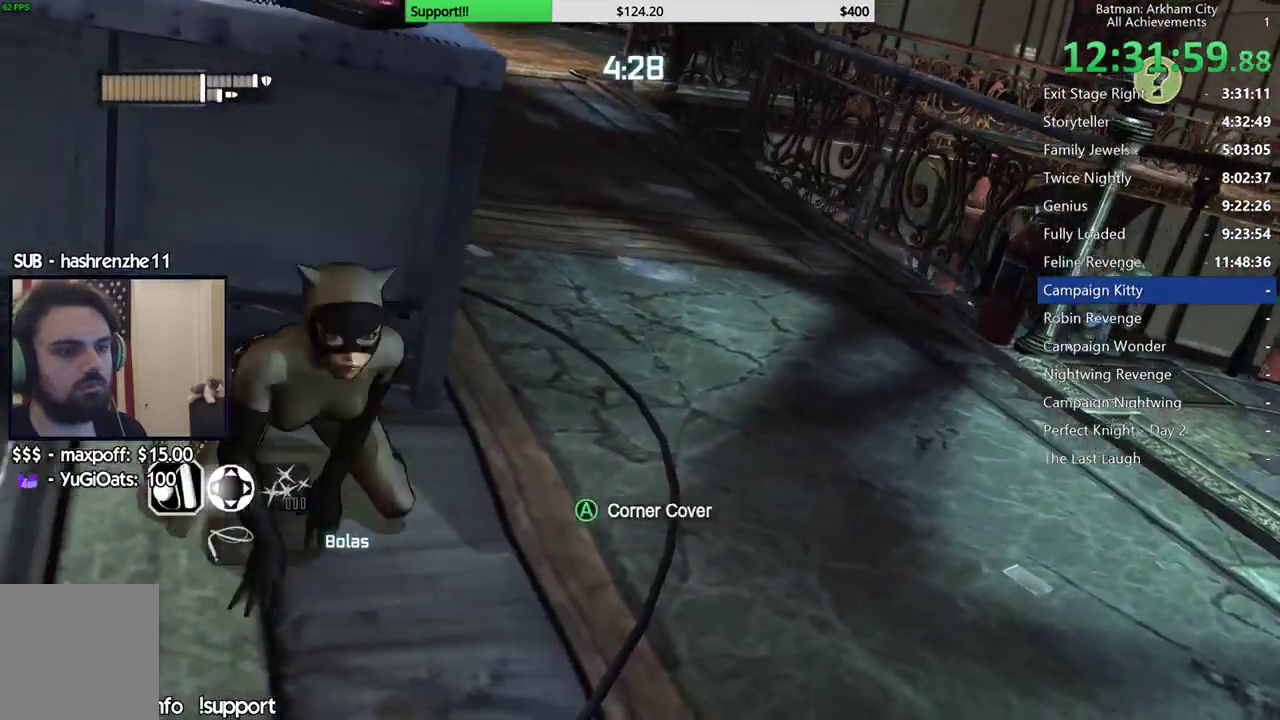
{"buttons": [], "left_stick": "center", "right_stick": "center", "button_events": []}
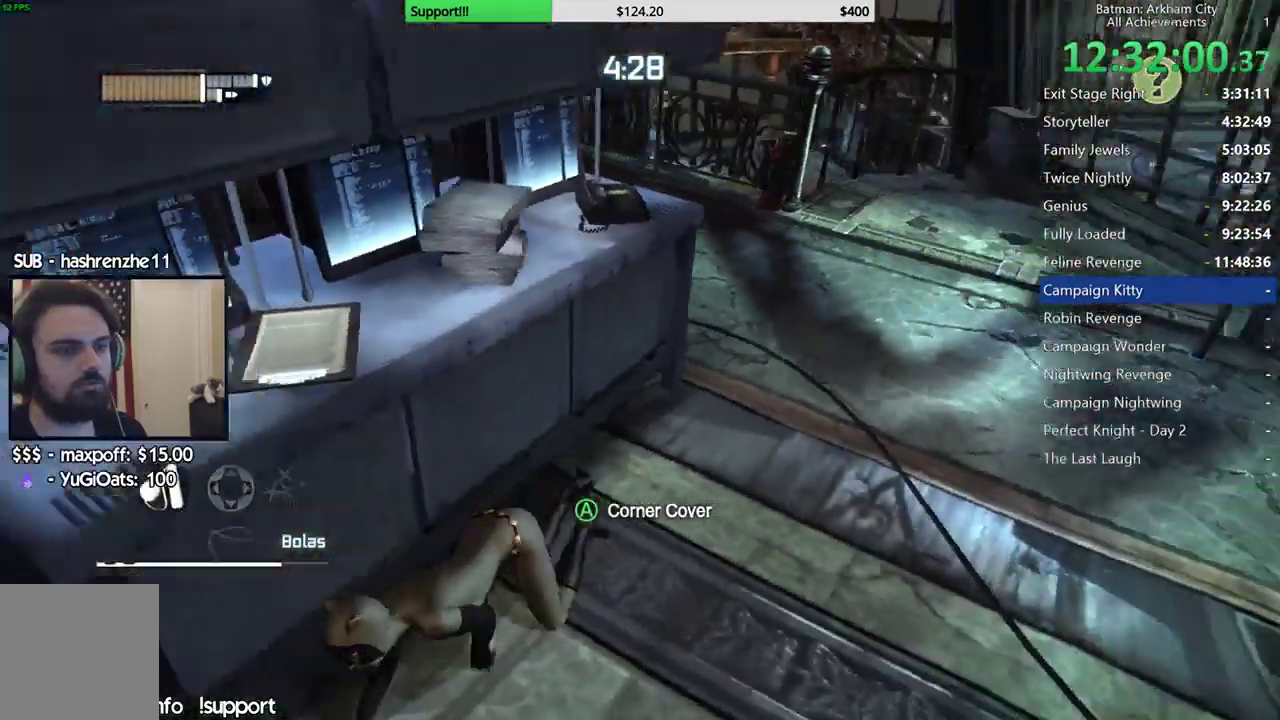
{"buttons": [], "left_stick": "center", "right_stick": "center", "button_events": []}
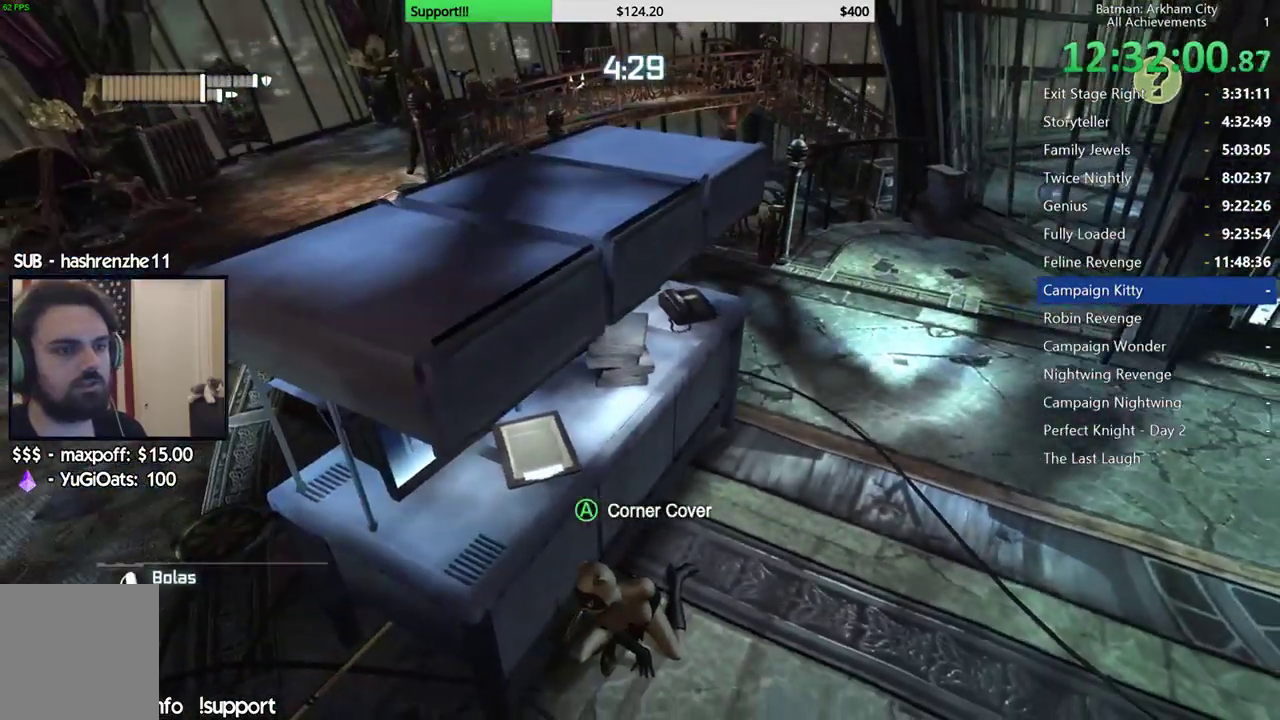
{"buttons": [], "left_stick": "center", "right_stick": "up", "button_events": []}
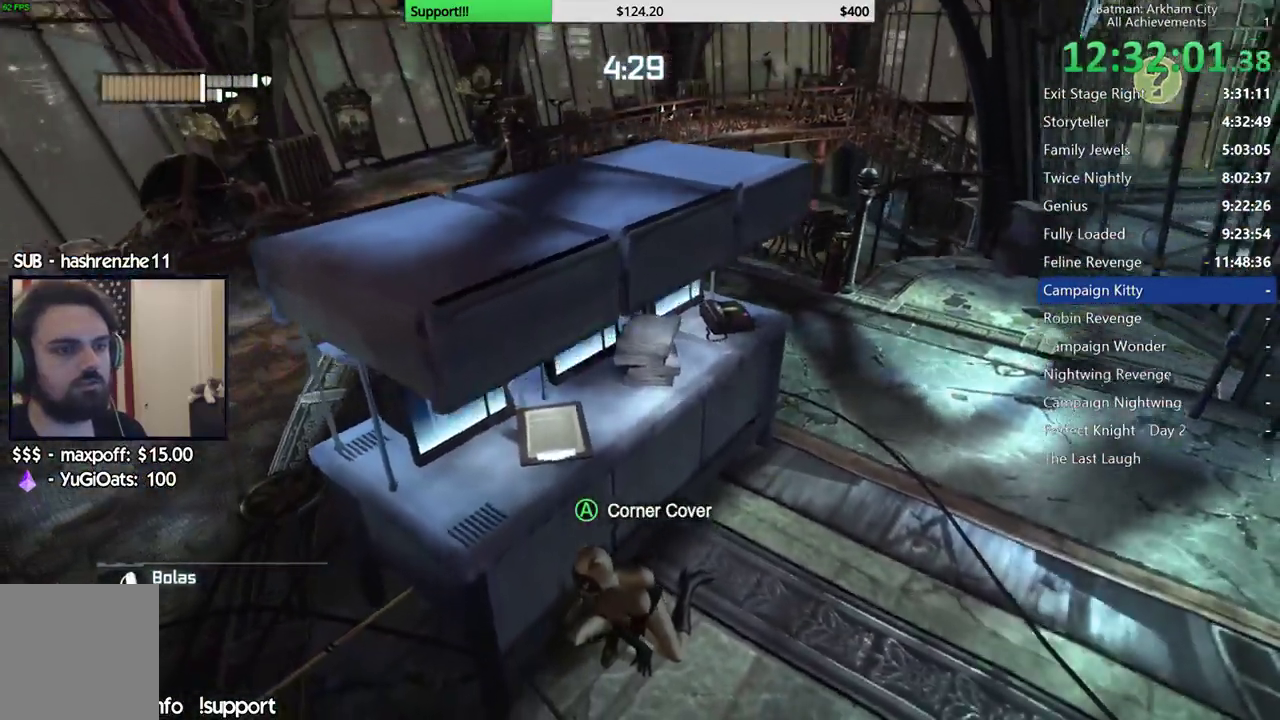
{"buttons": [], "left_stick": "center", "right_stick": "left", "button_events": []}
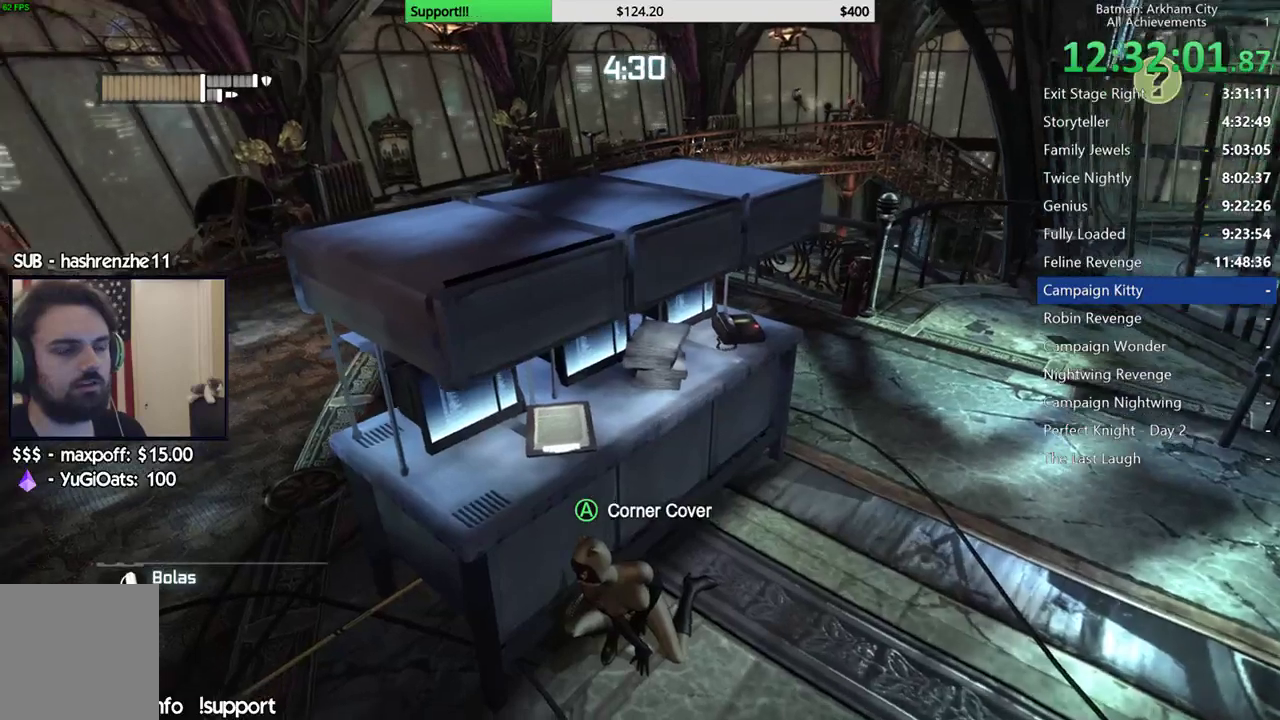
{"buttons": [], "left_stick": "center", "right_stick": "center", "button_events": []}
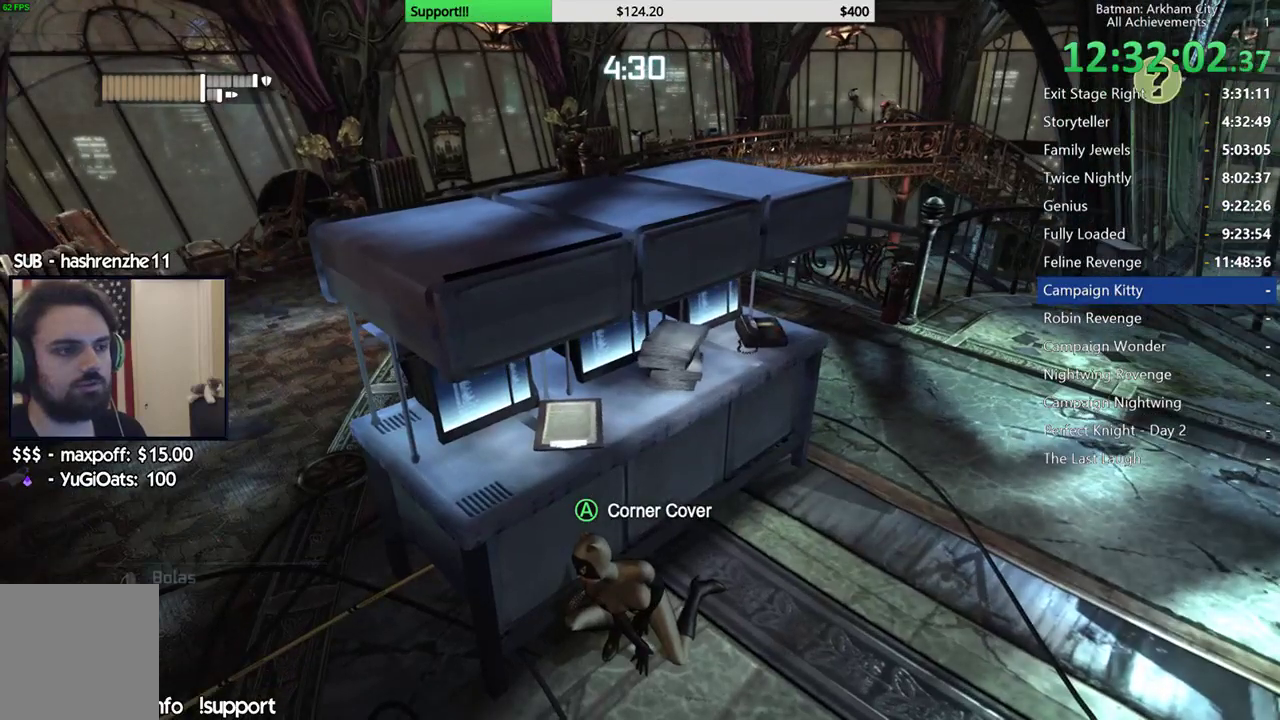
{"buttons": [], "left_stick": "center", "right_stick": "center", "button_events": []}
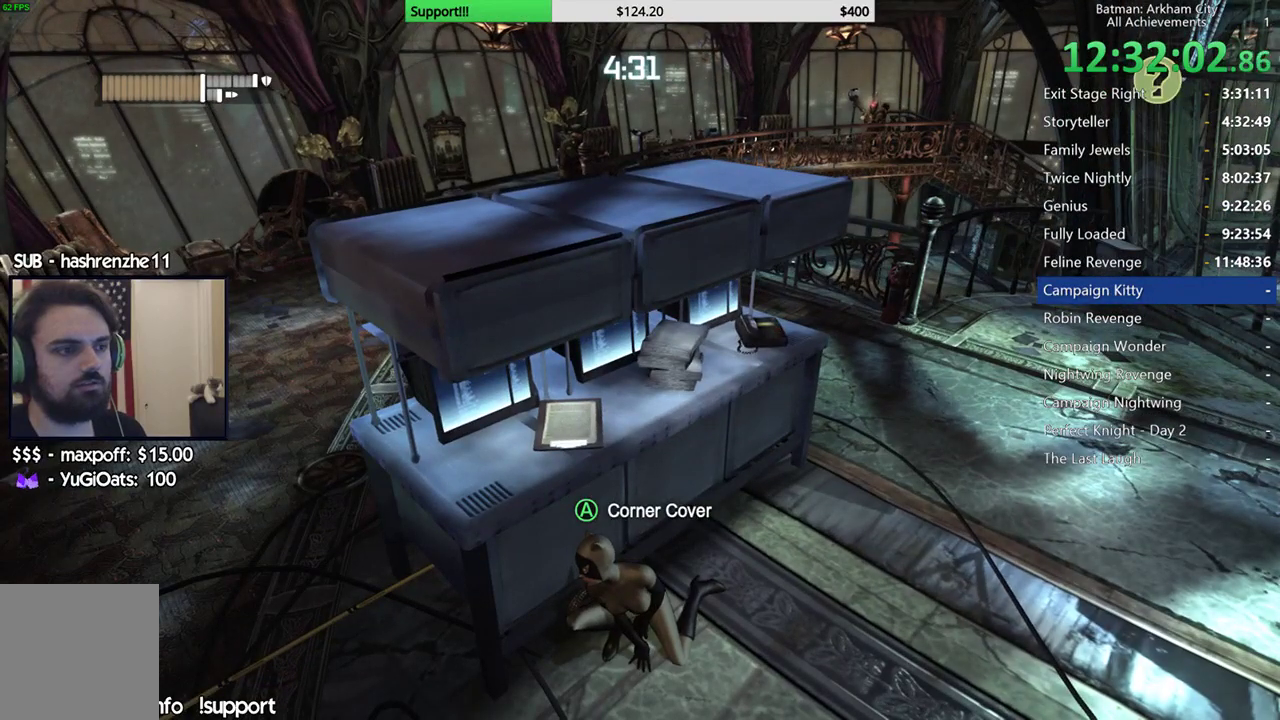
{"buttons": [], "left_stick": "center", "right_stick": "center", "button_events": []}
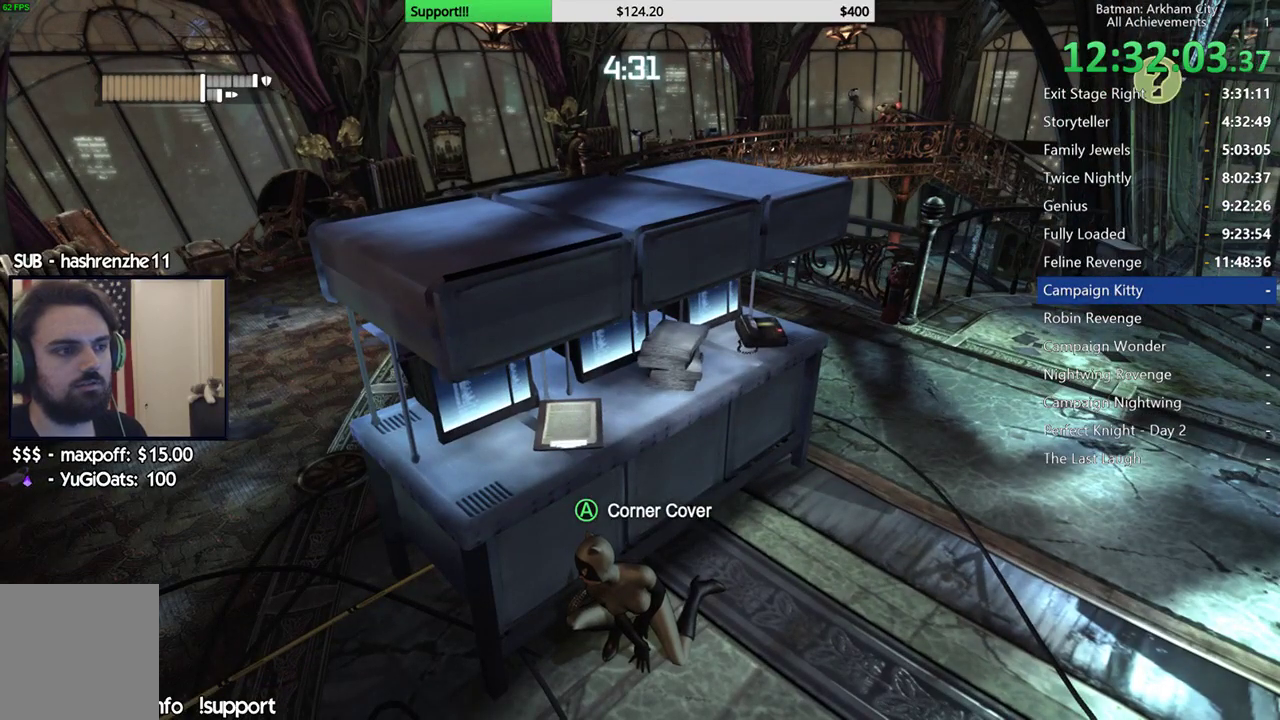
{"buttons": [], "left_stick": "center", "right_stick": "center", "button_events": []}
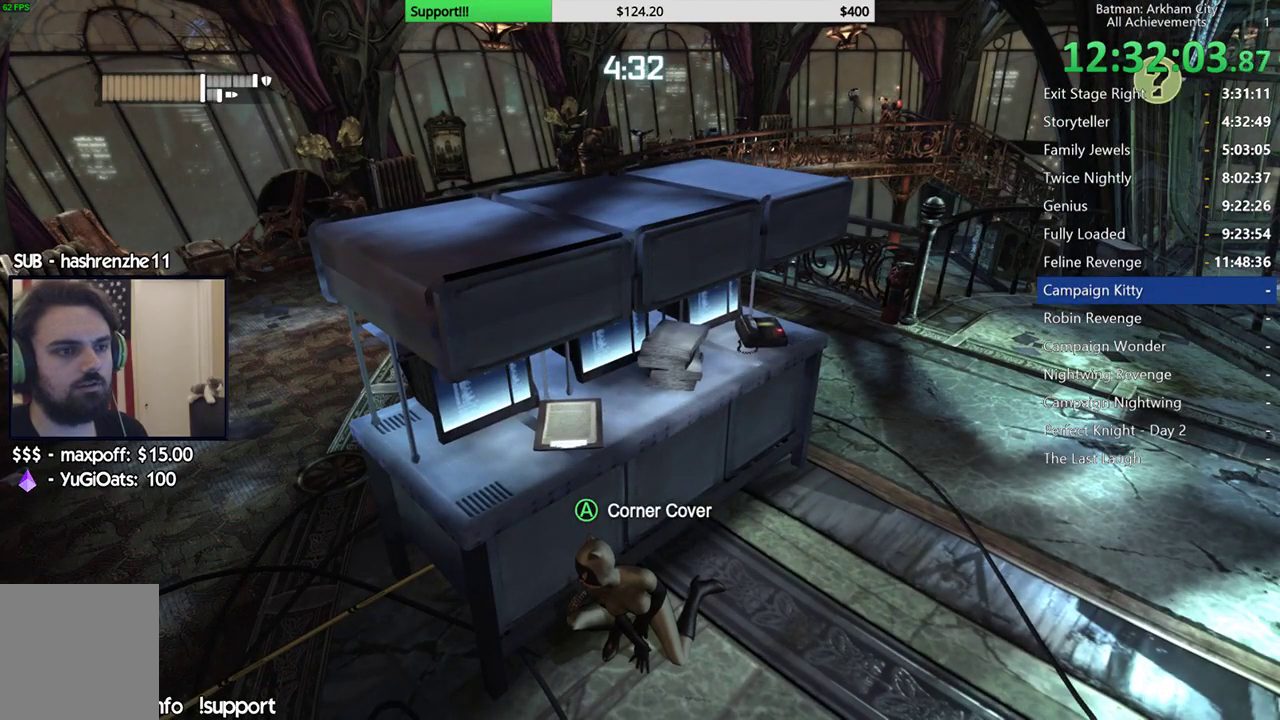
{"buttons": [], "left_stick": "center", "right_stick": "center", "button_events": []}
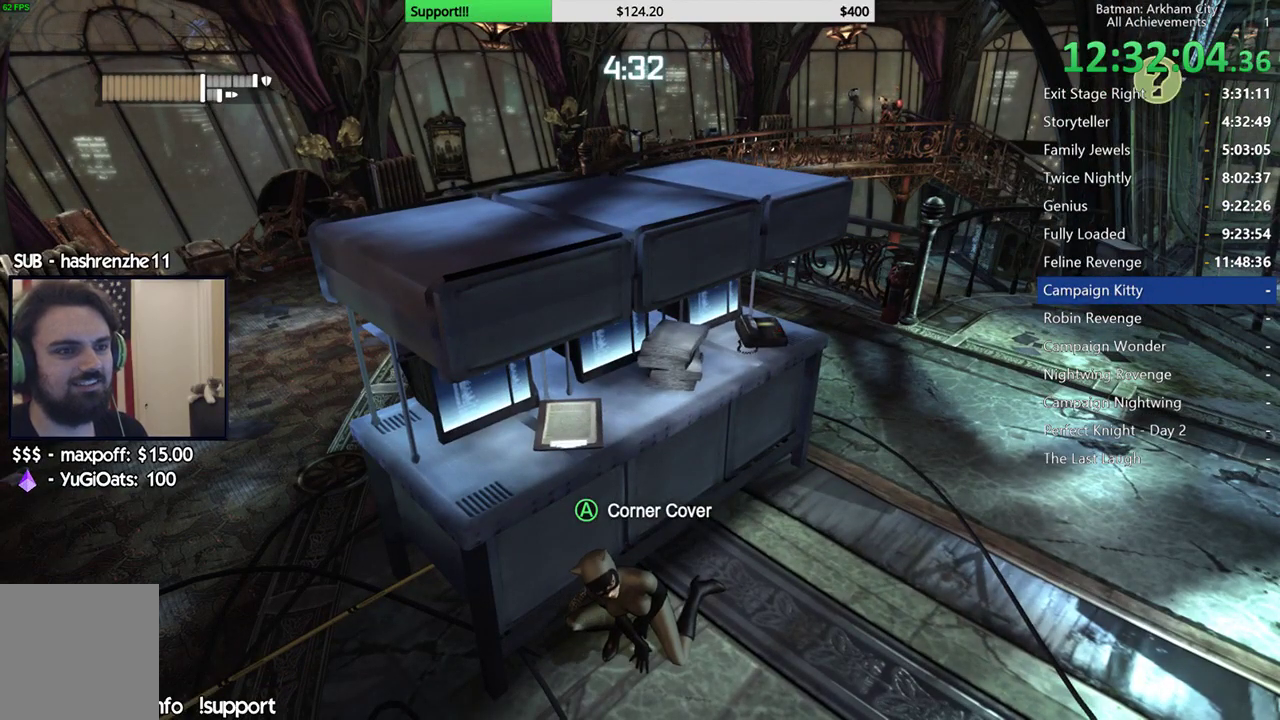
{"buttons": [], "left_stick": "center", "right_stick": "center", "button_events": []}
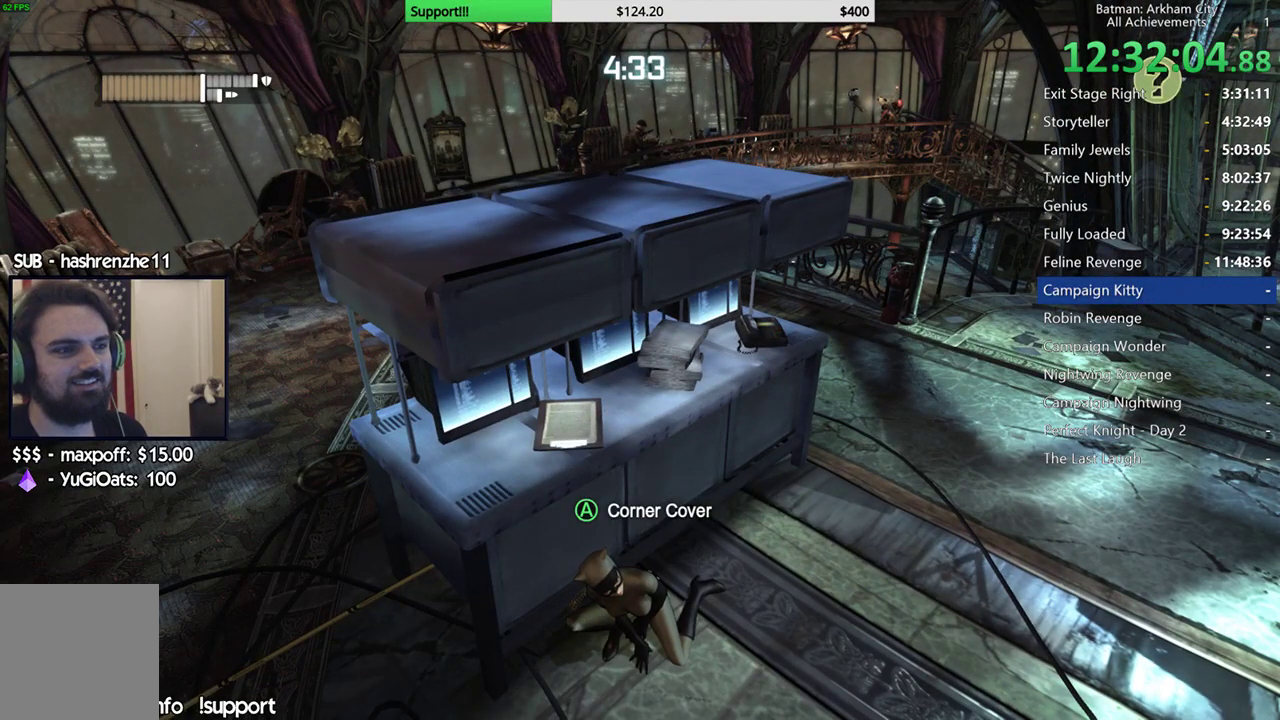
{"buttons": [], "left_stick": "center", "right_stick": "center", "button_events": []}
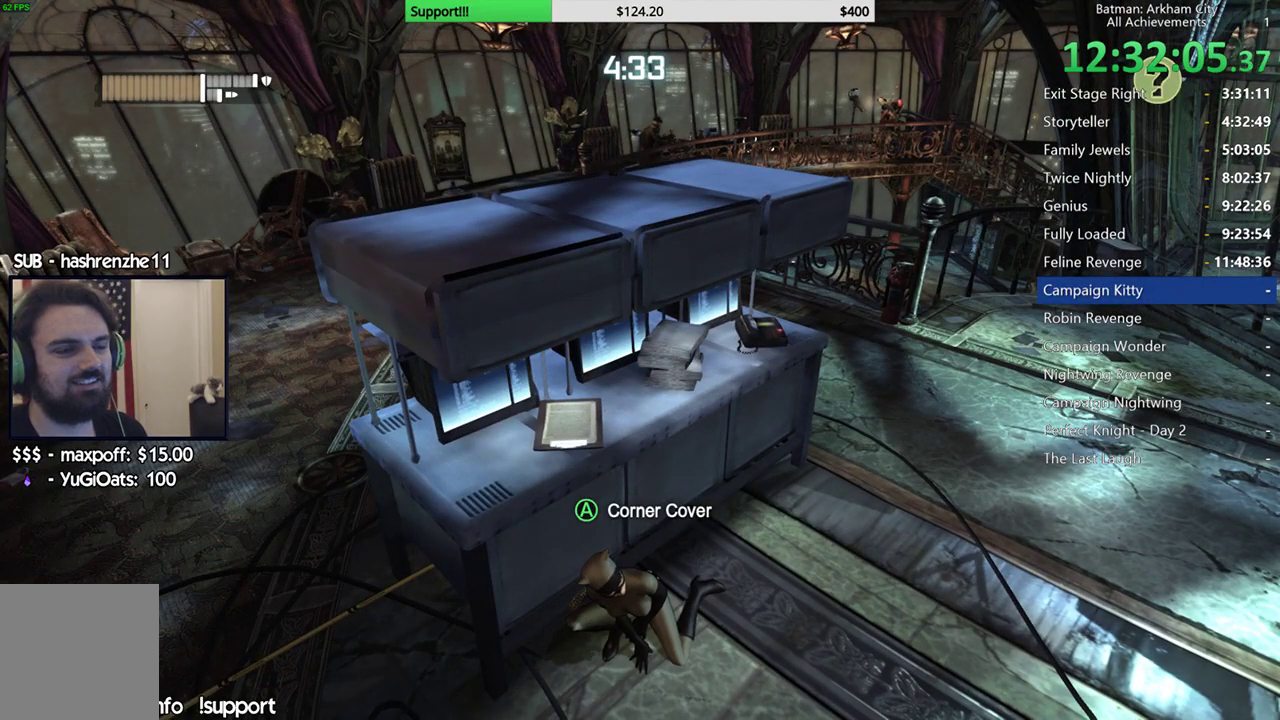
{"buttons": [], "left_stick": "center", "right_stick": "right", "button_events": []}